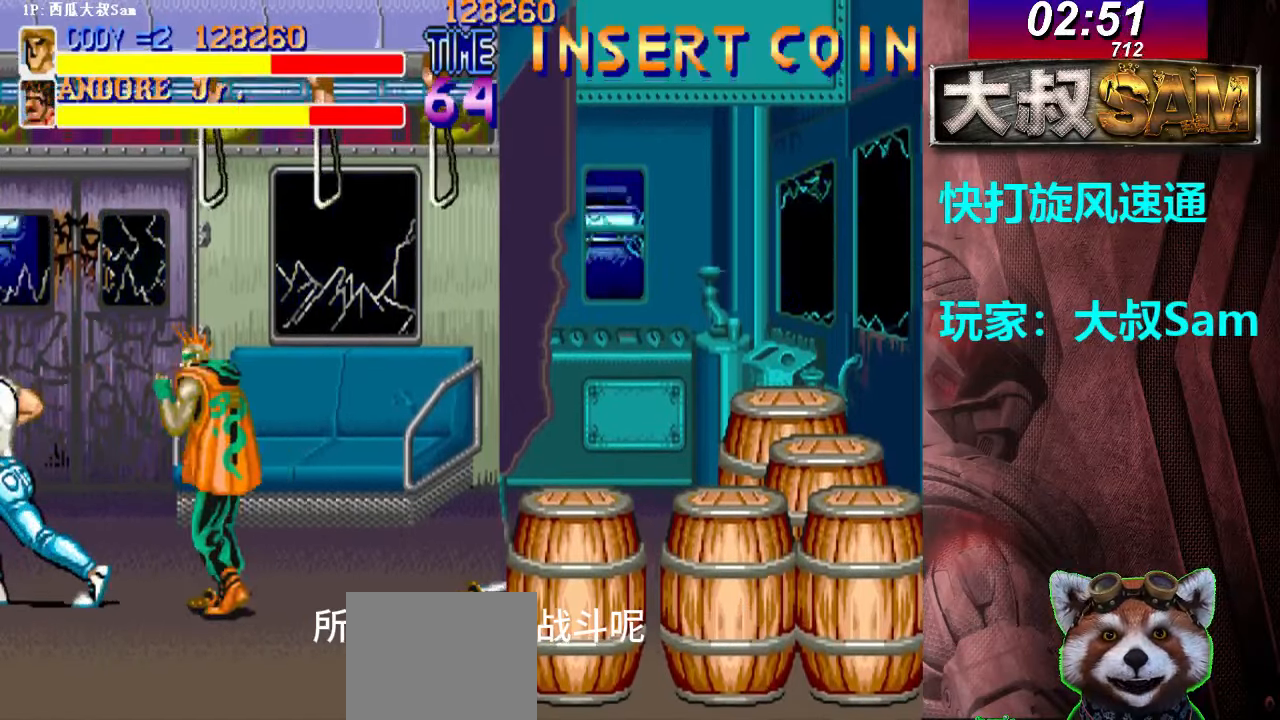
Gameplay with a controller (arcade stick); each line is a JSON object with the inputs held at the frame after it. "events" lists button and stick changes between this image and that frame as [ms after this image, input, new state], when the widget could be followed in between. Not read: L3 R3.
{"buttons": [], "left_stick": "left", "events": [[17, "A", "down"], [33, "A", "up"], [50, "A", "down"], [100, "A", "up"], [117, "A", "down"], [133, "A", "up"], [150, "A", "down"], [150, "left_stick", "right"], [183, "A", "up"], [217, "A", "down"], [233, "A", "up"], [250, "A", "down"], [300, "A", "up"], [317, "A", "down"], [333, "A", "up"], [367, "A", "down"], [383, "A", "up"], [400, "A", "down"], [433, "A", "up"], [450, "A", "down"], [467, "left_stick", "left"], [500, "A", "up"]]}
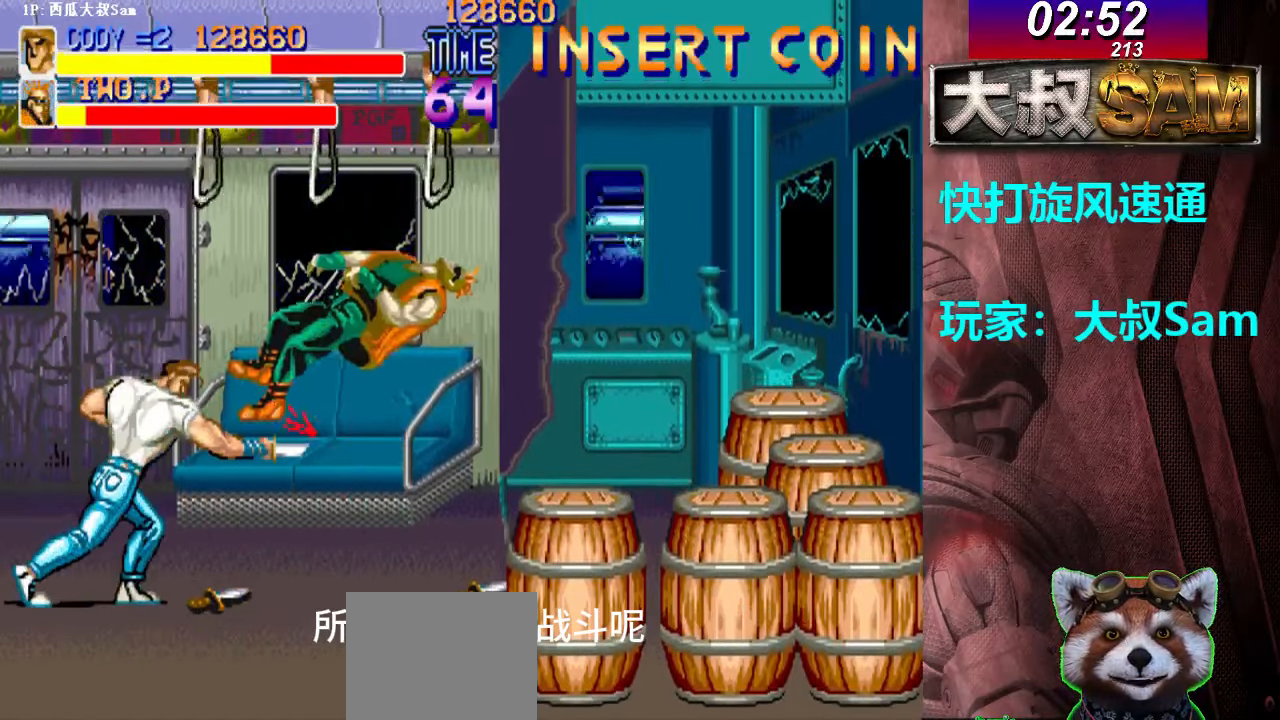
{"buttons": ["A"], "left_stick": "left", "events": [[17, "A", "down"], [33, "A", "up"], [50, "A", "down"], [83, "A", "up"], [117, "A", "down"], [133, "A", "up"], [150, "A", "down"], [200, "A", "up"], [217, "A", "down"], [233, "A", "up"], [250, "A", "down"], [283, "A", "up"], [317, "A", "down"], [333, "A", "up"], [350, "A", "down"], [483, "A", "up"], [500, "A", "down"]]}
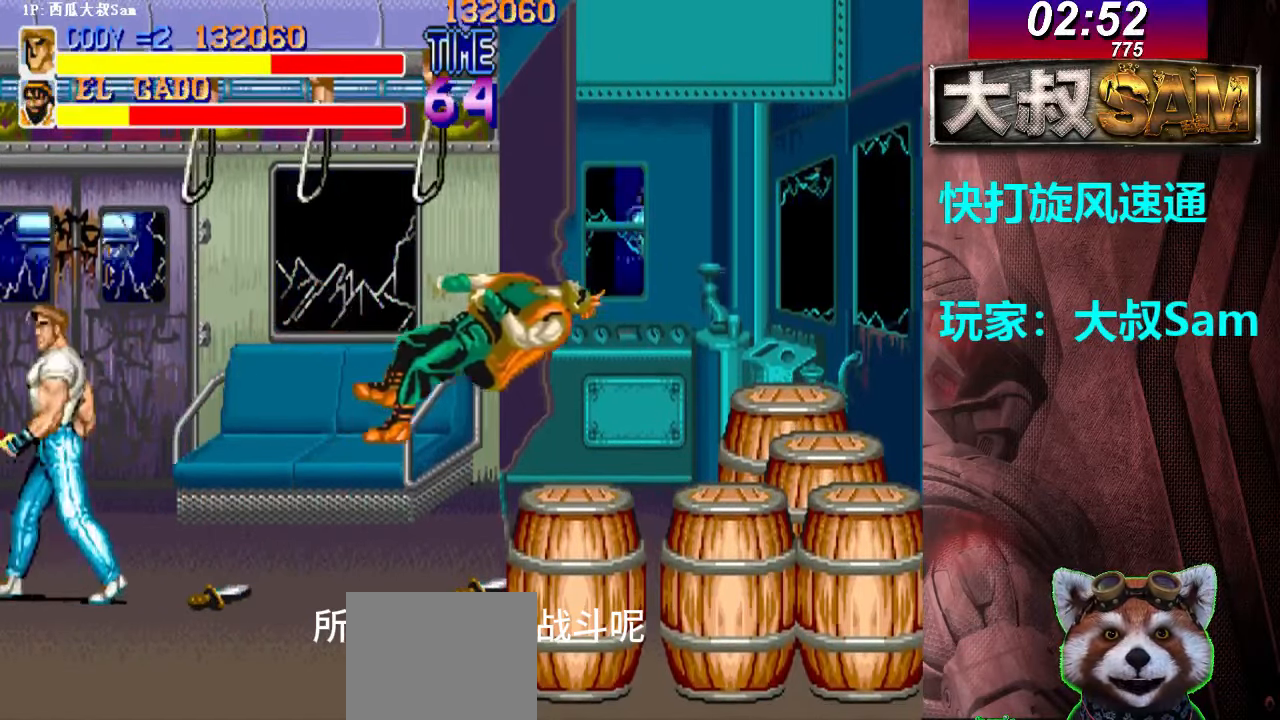
{"buttons": ["A"], "left_stick": "left", "events": [[33, "A", "up"], [67, "A", "down"], [83, "A", "up"], [100, "A", "down"], [150, "A", "up"], [167, "A", "down"], [200, "A", "up"], [217, "A", "down"], [233, "A", "up"], [267, "A", "down"], [350, "A", "up"], [367, "A", "down"], [433, "A", "up"], [467, "A", "down"]]}
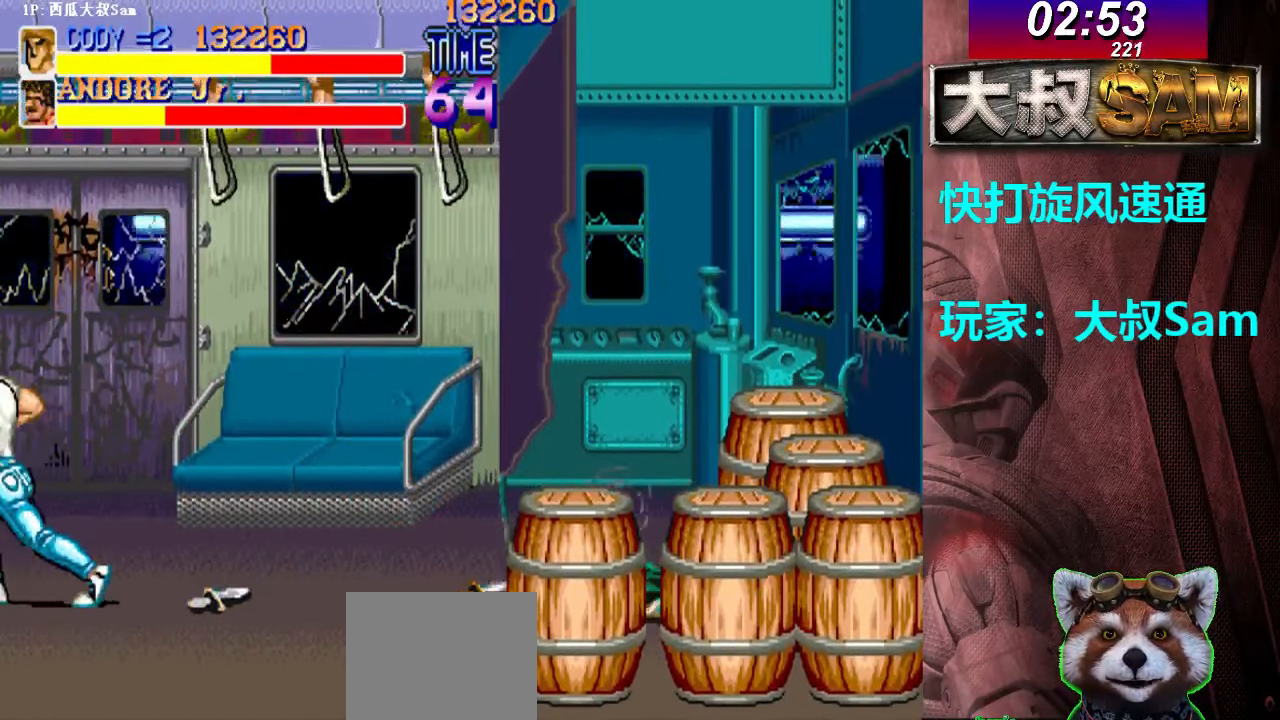
{"buttons": [], "left_stick": "left", "events": [[50, "A", "up"], [67, "A", "down"], [100, "A", "up"], [117, "A", "down"], [200, "A", "up"], [217, "A", "down"], [300, "A", "up"], [317, "A", "down"], [400, "A", "up"], [417, "A", "down"], [500, "A", "up"]]}
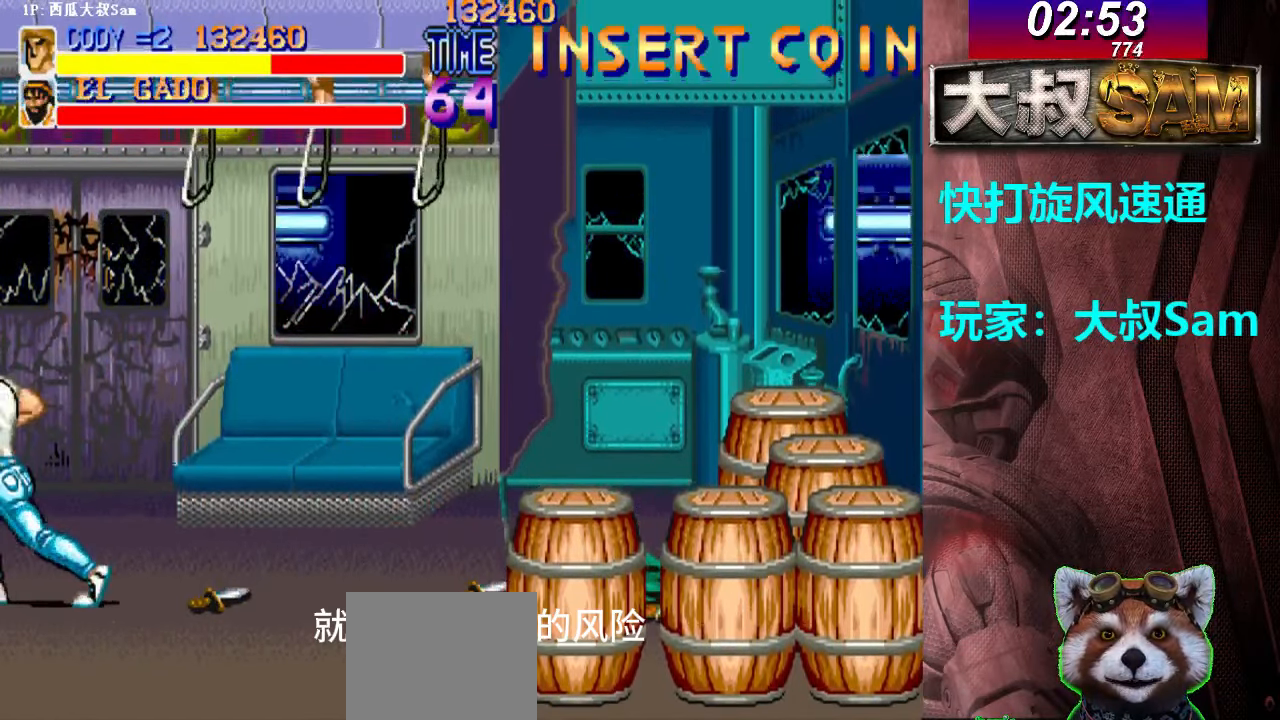
{"buttons": ["A"], "left_stick": "left", "events": [[17, "A", "down"], [100, "A", "up"], [117, "A", "down"], [250, "A", "up"], [267, "A", "down"], [300, "A", "up"], [317, "A", "down"], [400, "A", "up"], [417, "A", "down"]]}
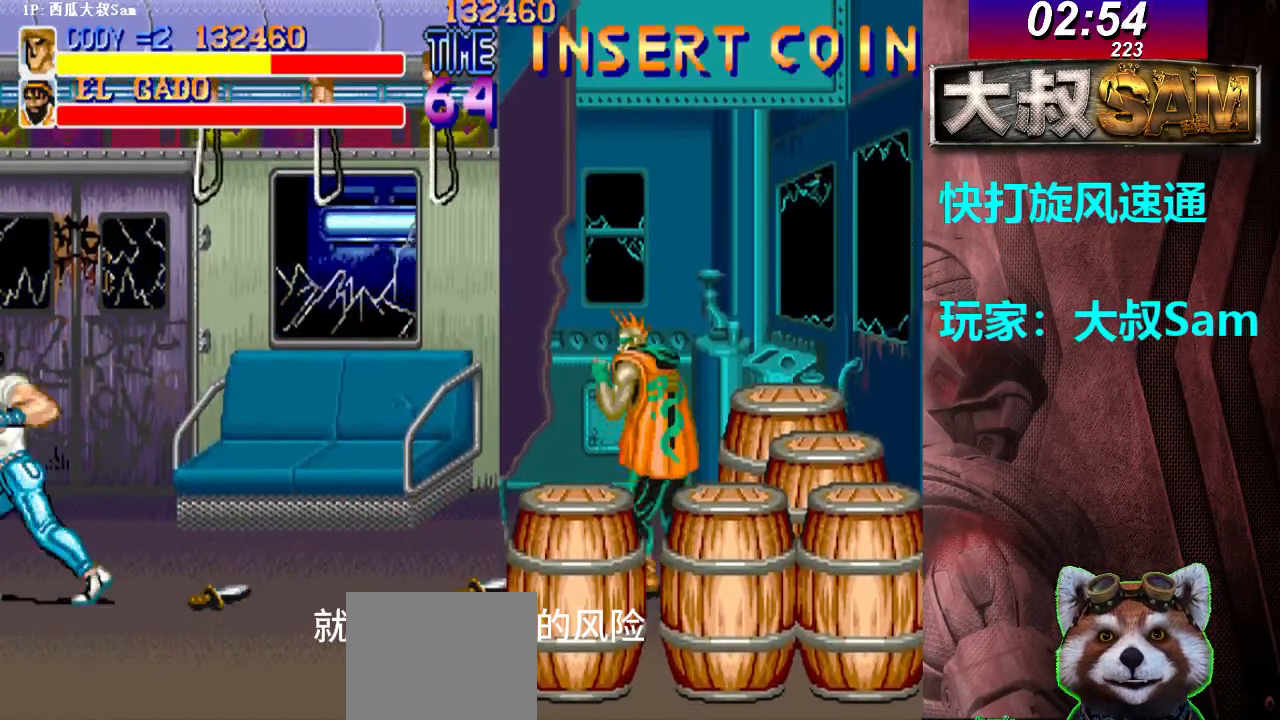
{"buttons": ["A"], "left_stick": "left", "events": [[250, "A", "up"], [267, "A", "down"], [350, "A", "up"], [367, "A", "down"], [450, "A", "up"], [467, "A", "down"]]}
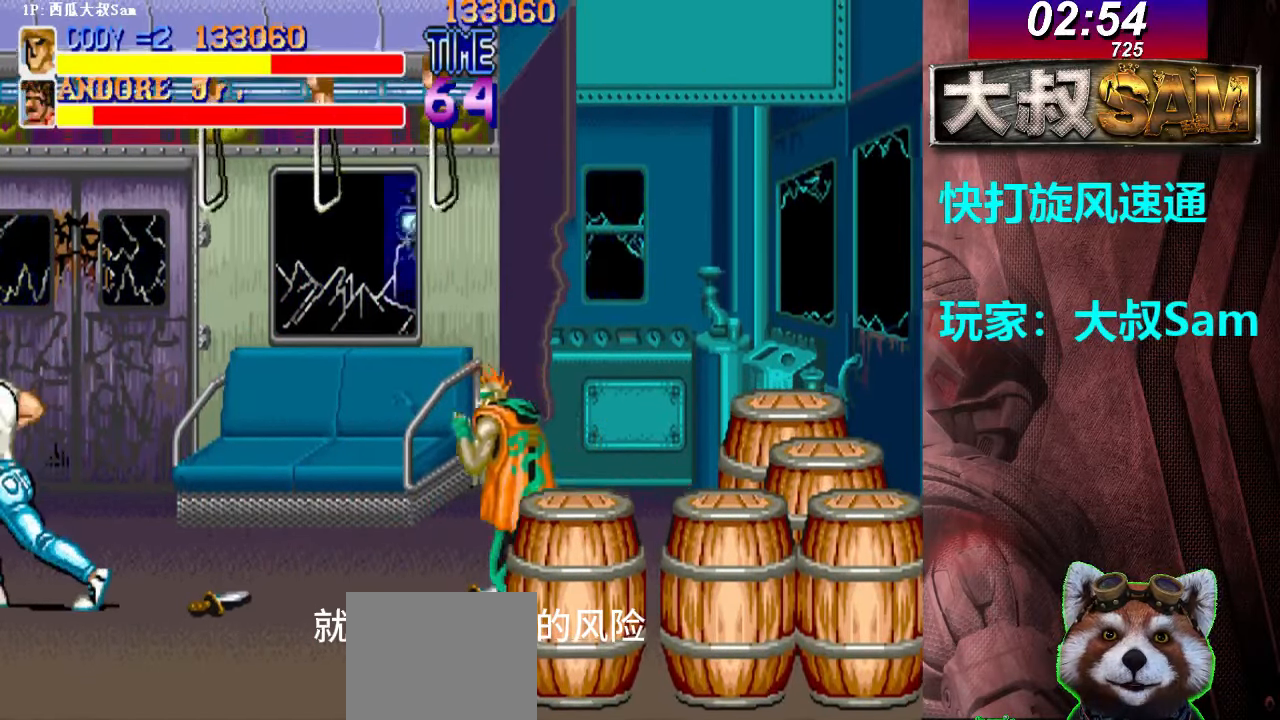
{"buttons": ["A"], "left_stick": "left", "events": [[50, "A", "up"], [67, "A", "down"], [100, "A", "up"], [117, "A", "down"], [150, "A", "up"], [167, "A", "down"], [300, "A", "up"], [350, "A", "down"], [400, "A", "up"], [417, "A", "down"]]}
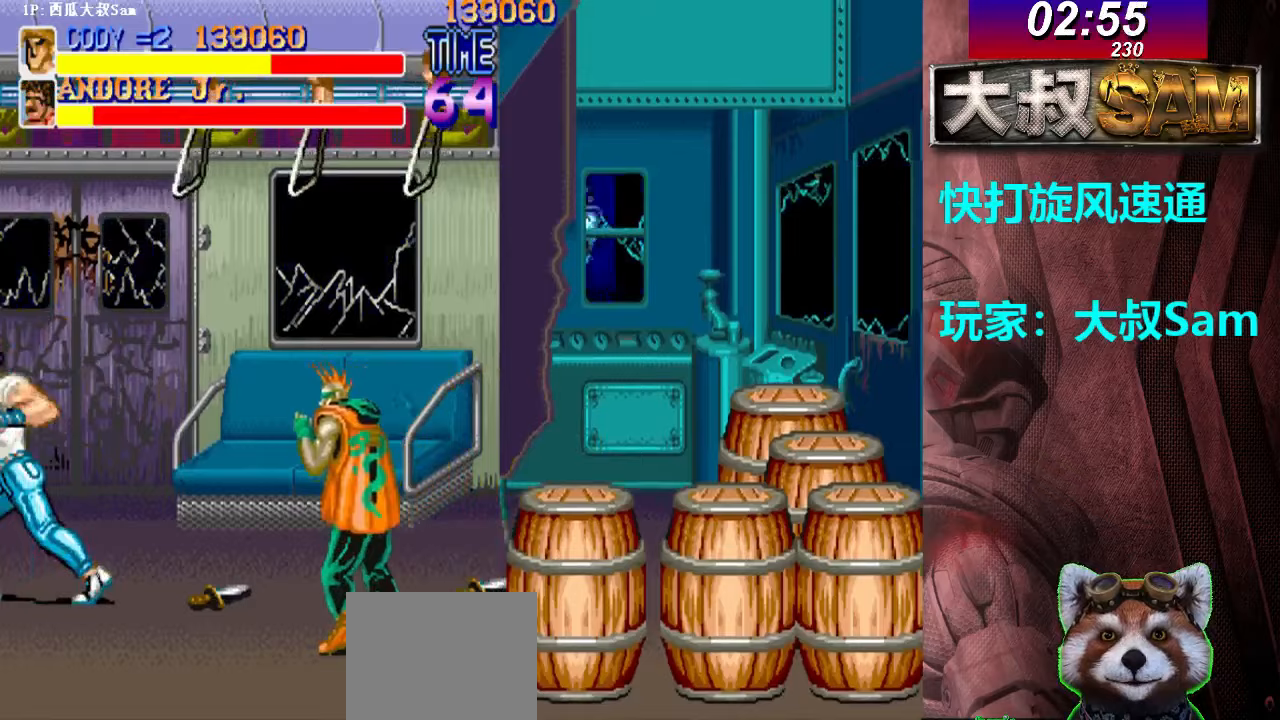
{"buttons": ["A"], "left_stick": "right", "events": [[50, "A", "up"], [67, "A", "down"], [217, "A", "up"], [233, "A", "down"], [417, "A", "up"], [433, "A", "down"], [450, "A", "up"], [450, "left_stick", "right"], [467, "A", "down"]]}
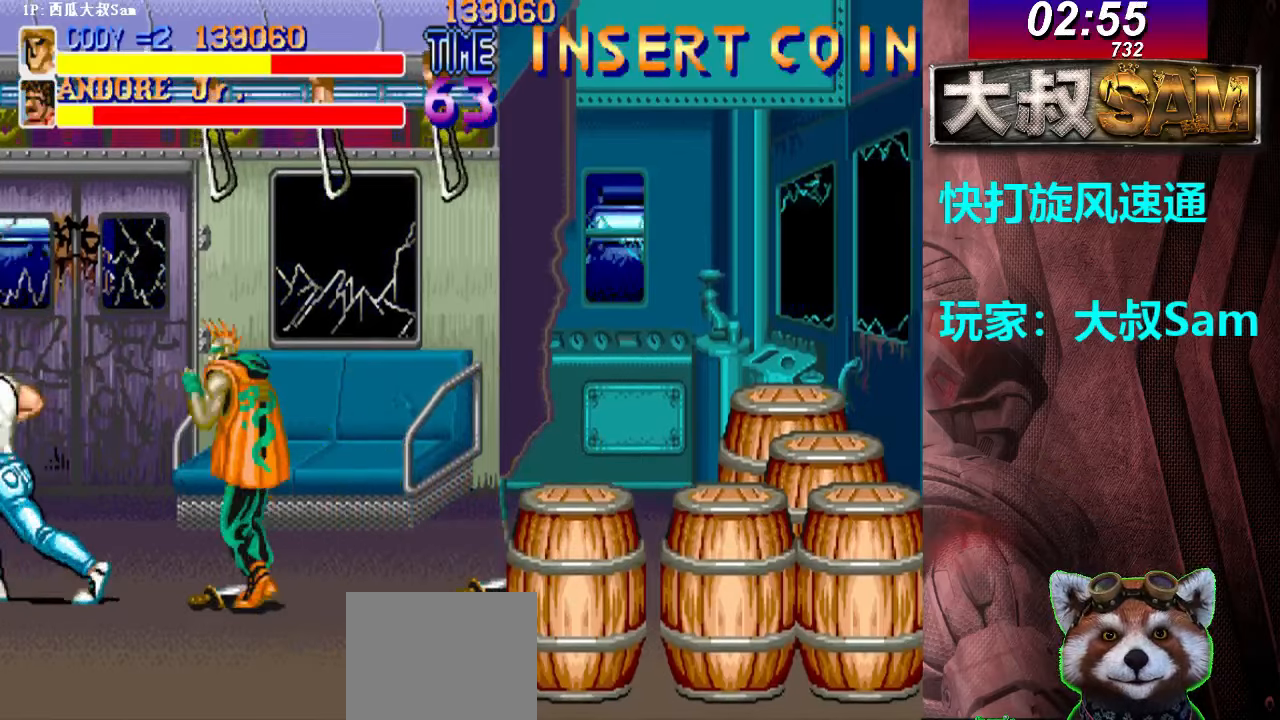
{"buttons": ["A"], "left_stick": "left", "events": [[17, "A", "up"], [33, "A", "down"], [67, "A", "up"], [83, "A", "down"], [117, "A", "up"], [133, "A", "down"], [167, "A", "up"], [200, "A", "down"], [217, "A", "up"], [233, "A", "down"], [267, "A", "up"], [283, "A", "down"], [317, "A", "up"], [333, "A", "down"], [367, "A", "up"], [400, "A", "down"], [417, "A", "up"], [417, "left_stick", "left"], [433, "A", "down"], [467, "A", "up"], [483, "A", "down"]]}
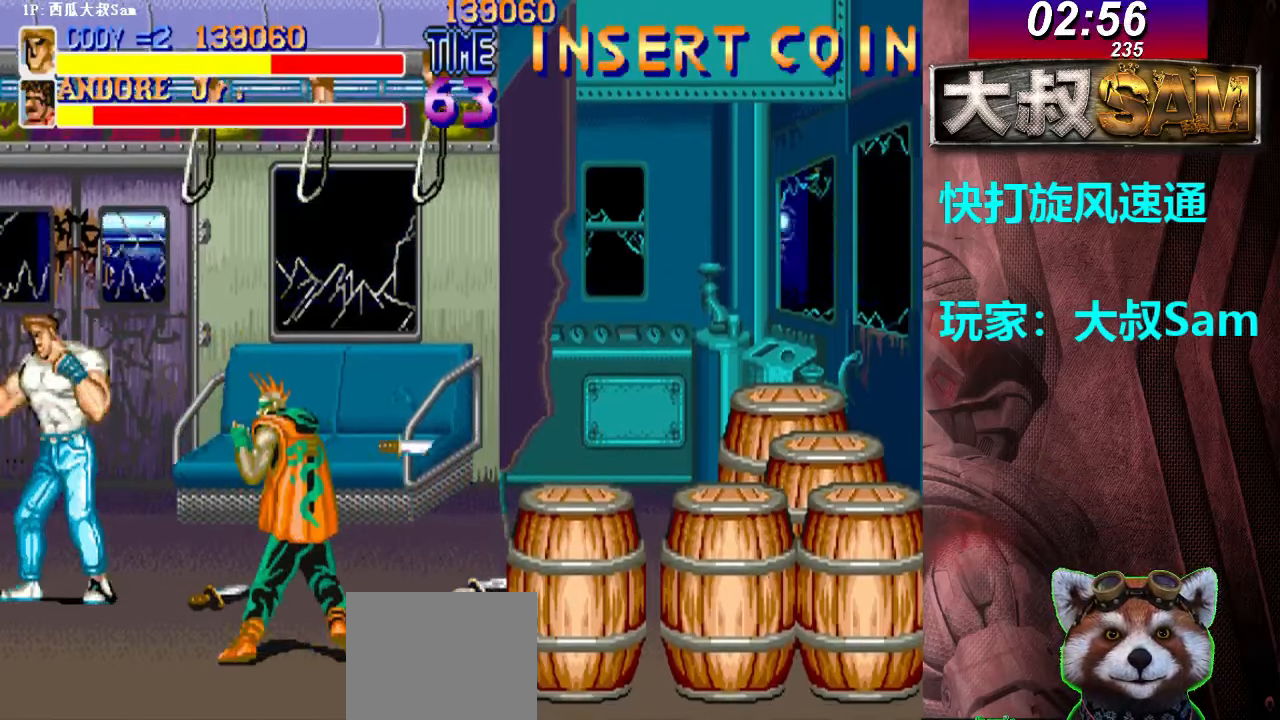
{"buttons": ["A"], "left_stick": "down", "events": [[17, "A", "up"], [33, "A", "down"], [67, "A", "up"], [100, "A", "down"], [117, "A", "up"], [133, "A", "down"], [167, "A", "up"], [183, "A", "down"], [217, "A", "up"], [233, "A", "down"], [267, "A", "up"], [267, "left_stick", "down"], [300, "A", "down"], [317, "A", "up"], [350, "A", "down"], [367, "A", "up"], [383, "A", "down"], [417, "A", "up"], [433, "A", "down"], [467, "A", "up"], [483, "A", "down"]]}
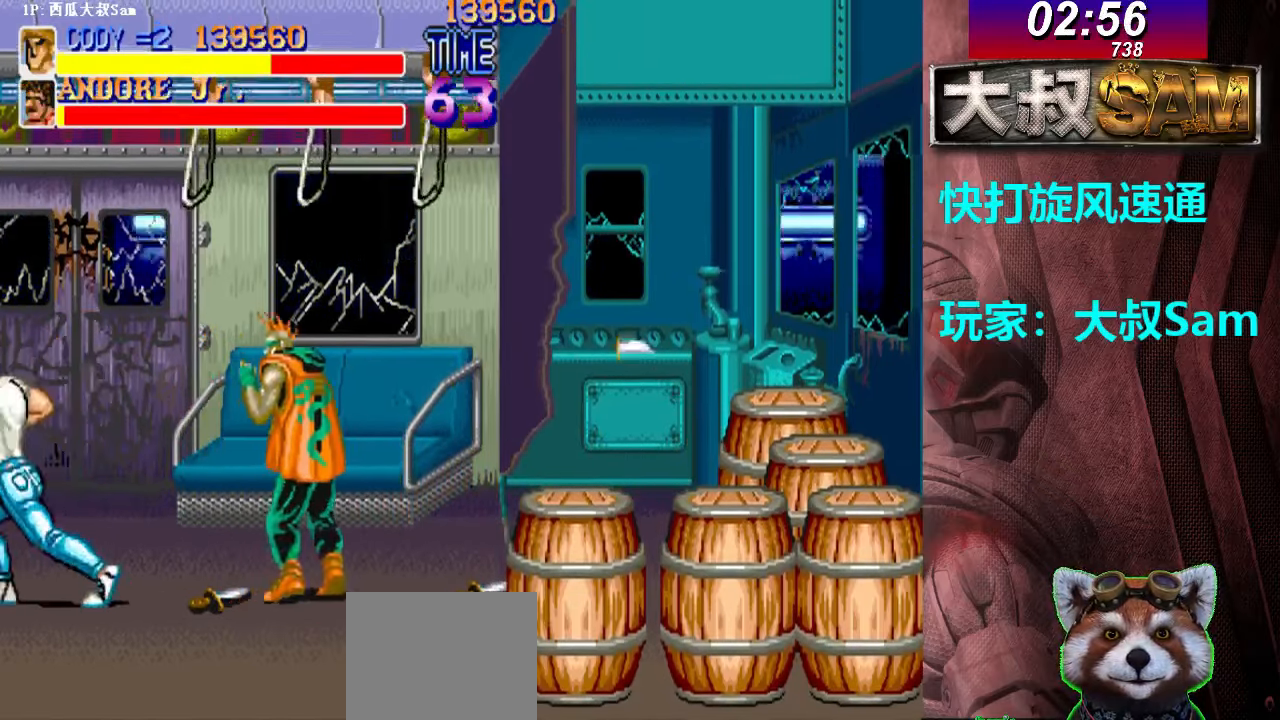
{"buttons": [], "left_stick": "center", "events": [[17, "A", "up"], [33, "A", "down"], [67, "A", "up"], [83, "A", "down"], [117, "A", "up"], [133, "A", "down"], [167, "A", "up"], [200, "A", "down"], [217, "A", "up"], [233, "A", "down"], [267, "A", "up"], [300, "A", "down"], [317, "A", "up"], [333, "A", "down"], [367, "A", "up"], [367, "left_stick", "center"]]}
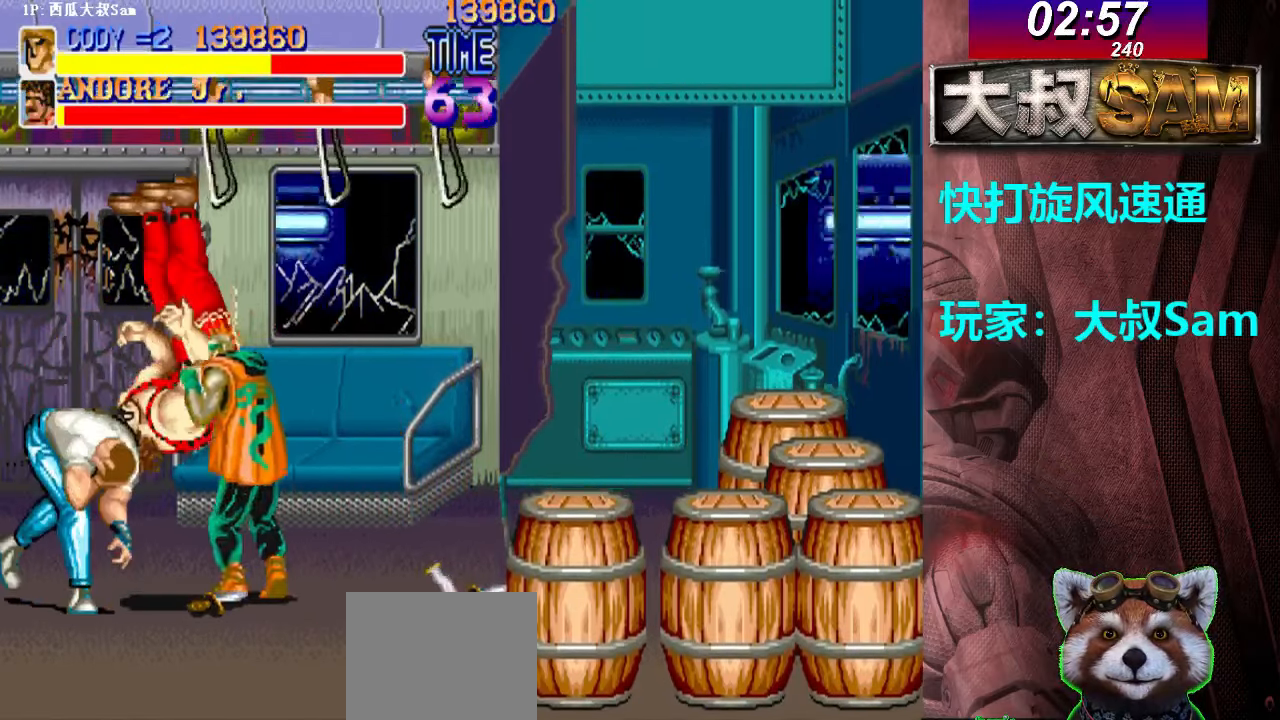
{"buttons": [], "left_stick": "right", "events": [[50, "left_stick", "right"]]}
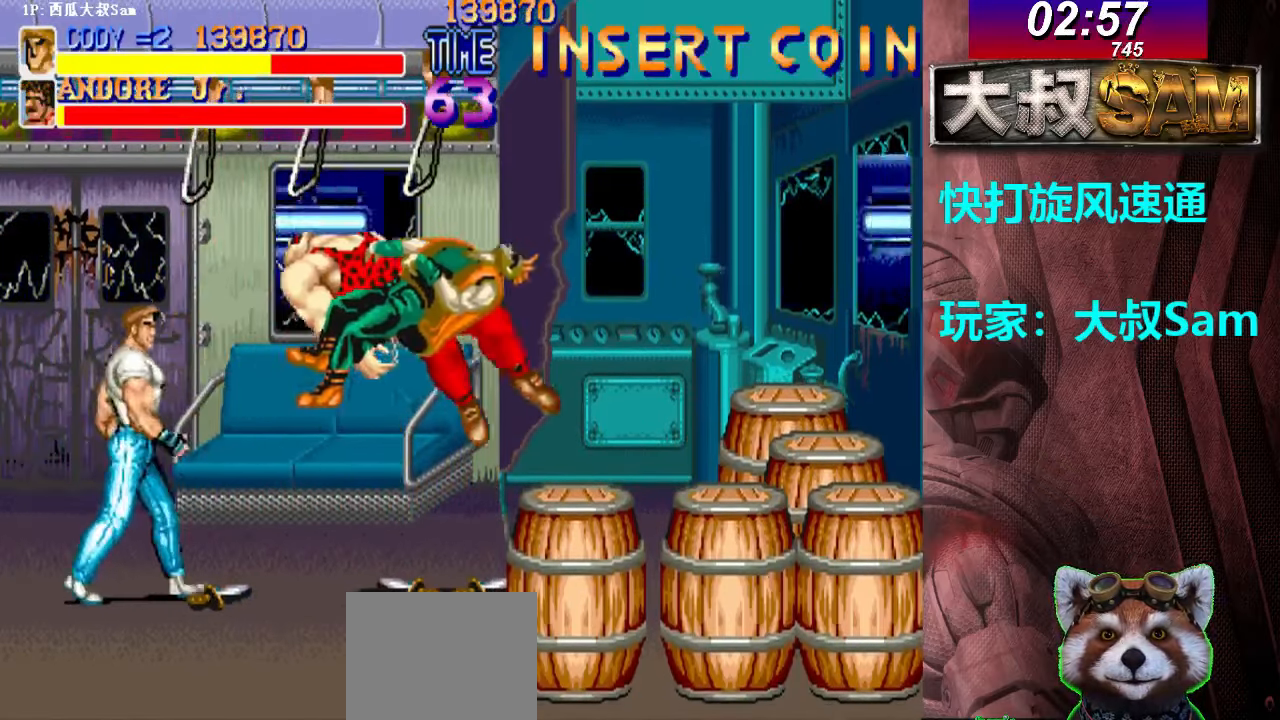
{"buttons": [], "left_stick": "right", "events": []}
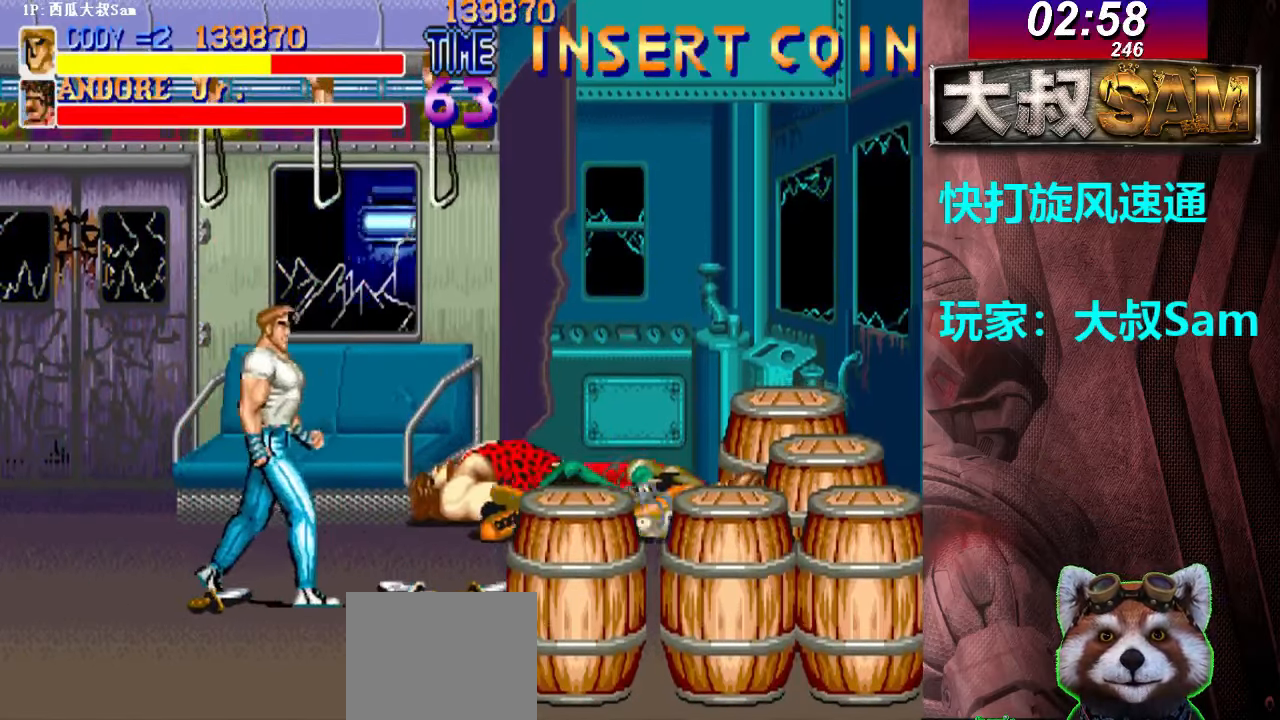
{"buttons": [], "left_stick": "right", "events": []}
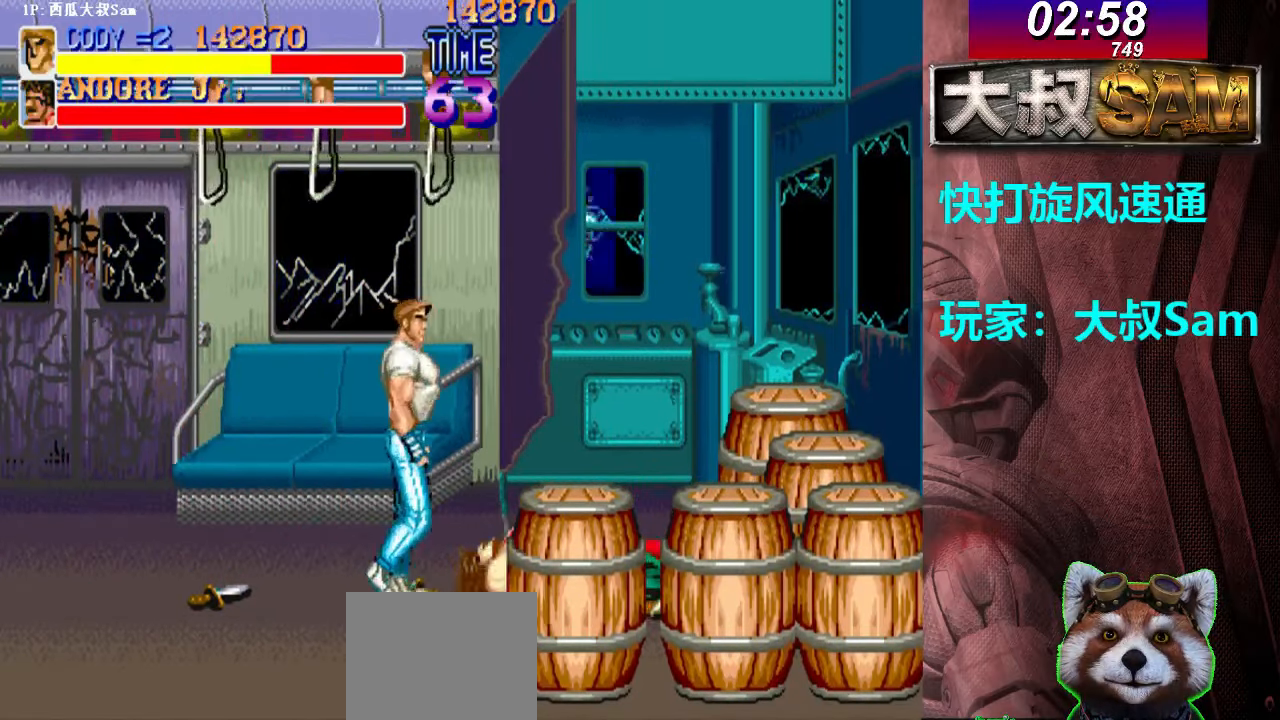
{"buttons": [], "left_stick": "right", "events": []}
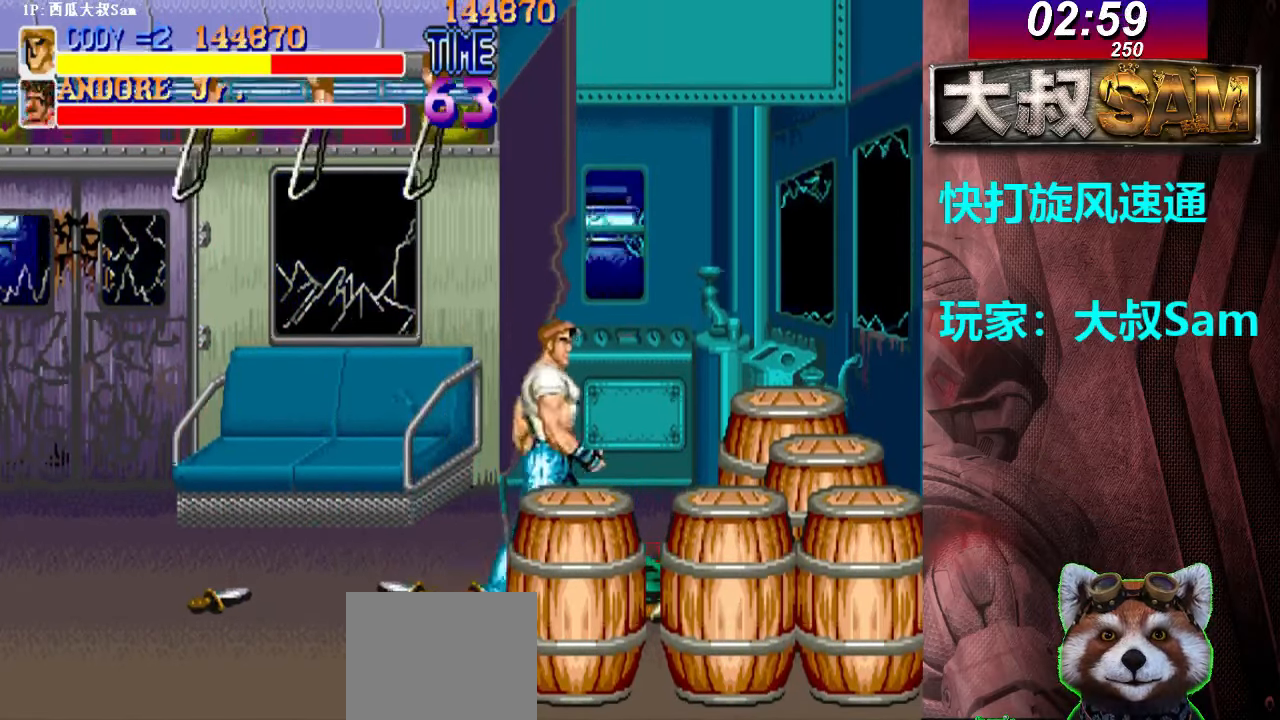
{"buttons": [], "left_stick": "center", "events": [[450, "left_stick", "center"]]}
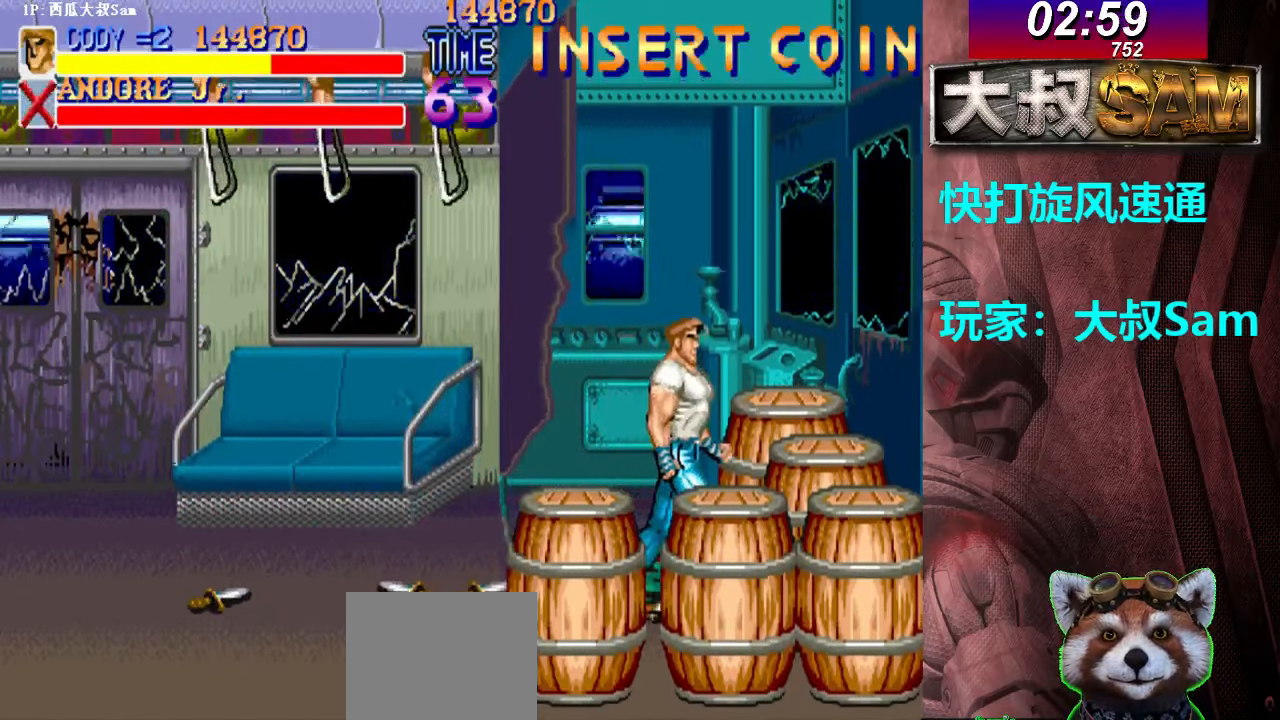
{"buttons": [], "left_stick": "center", "events": []}
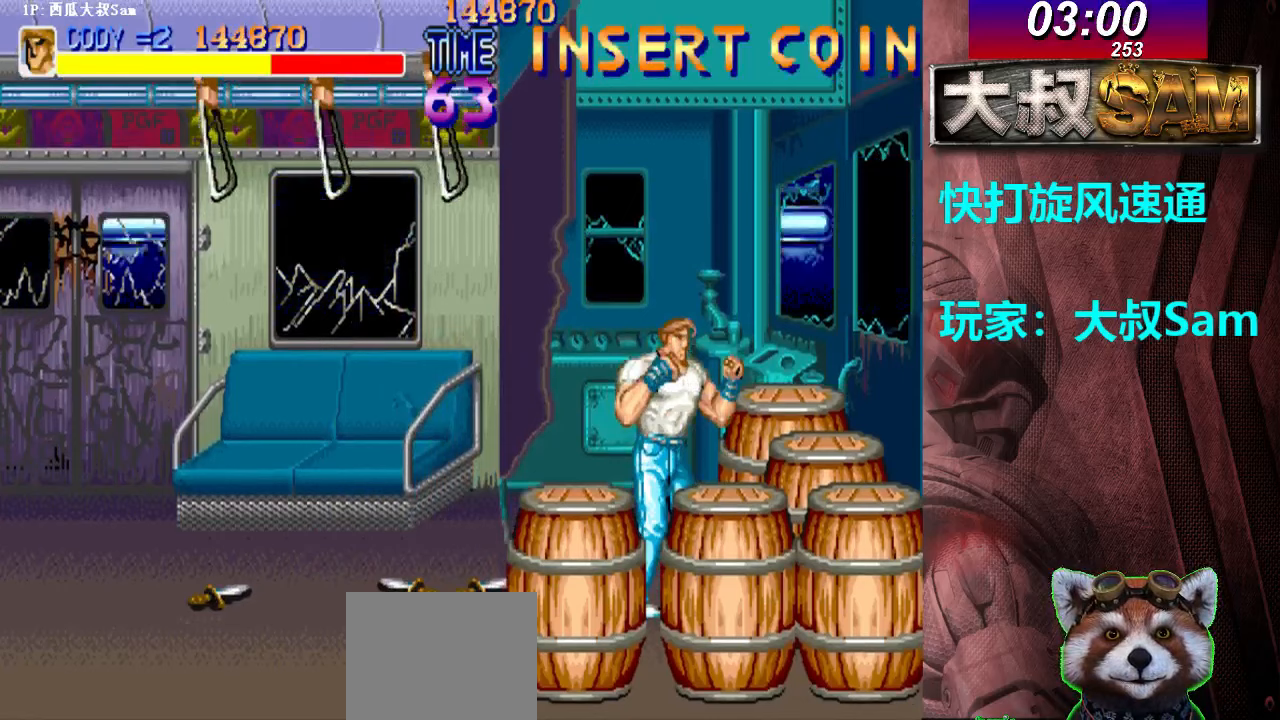
{"buttons": [], "left_stick": "center", "events": []}
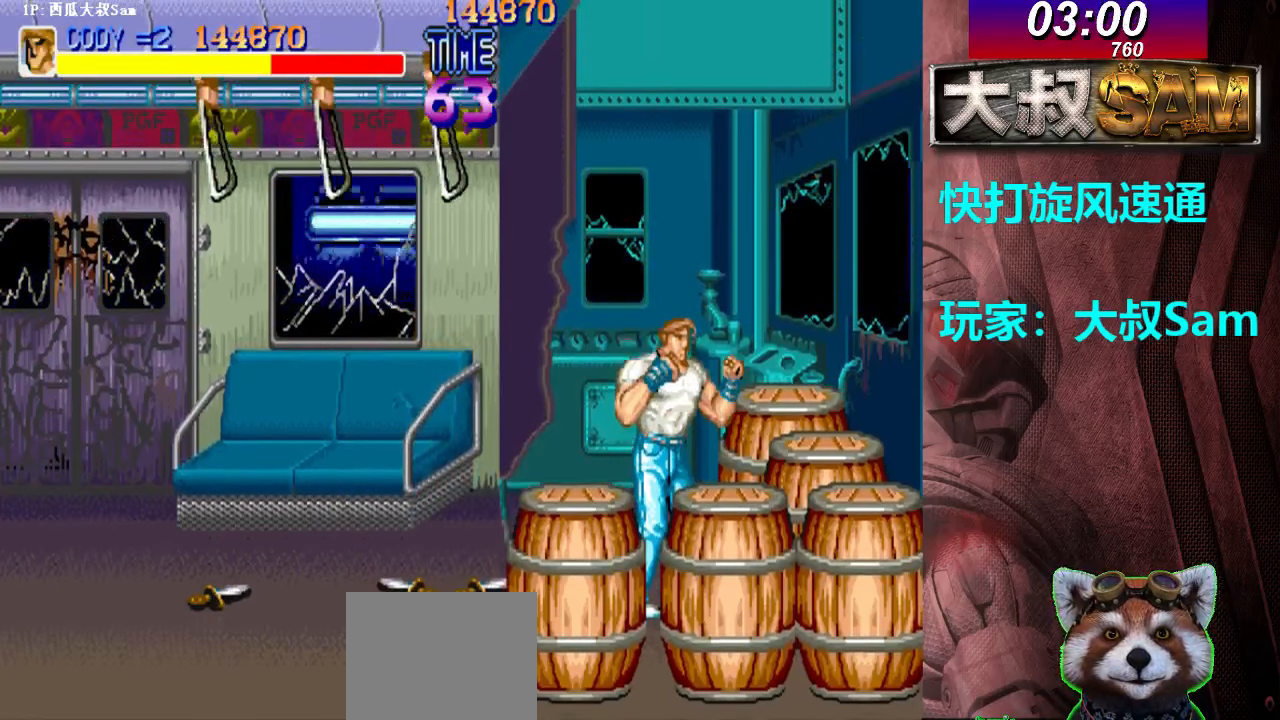
{"buttons": [], "left_stick": "center", "events": []}
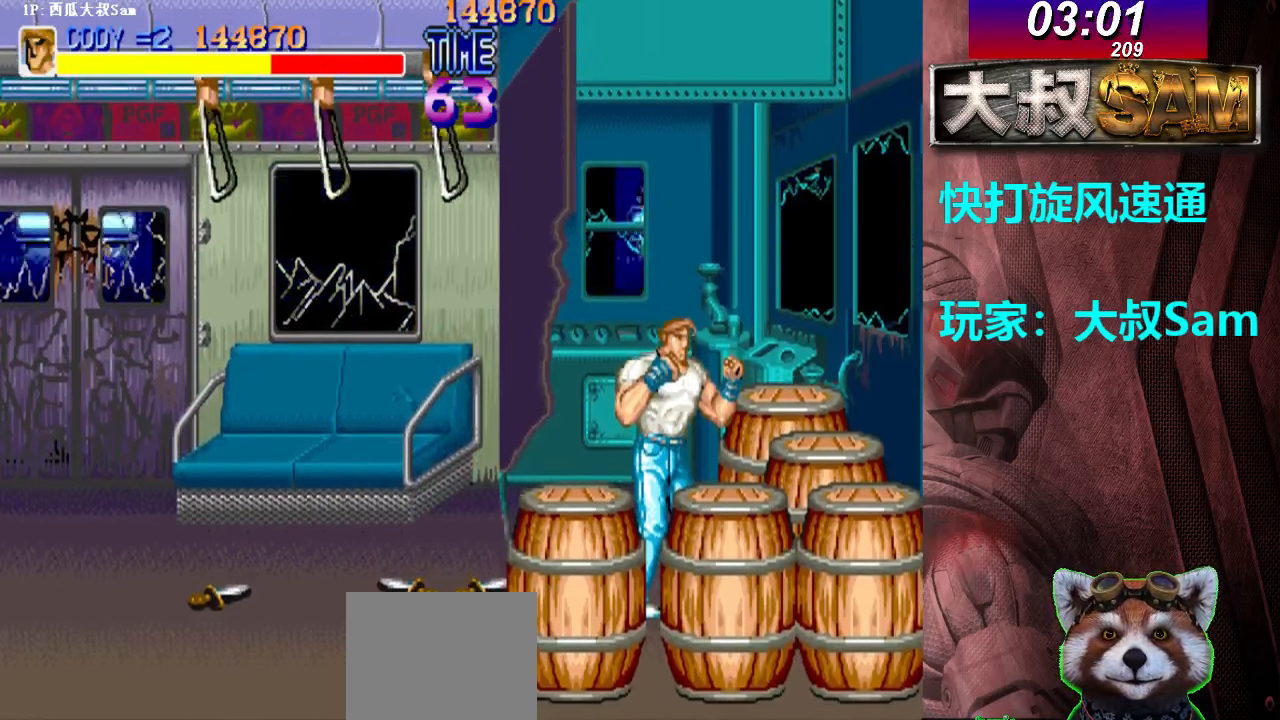
{"buttons": [], "left_stick": "center", "events": []}
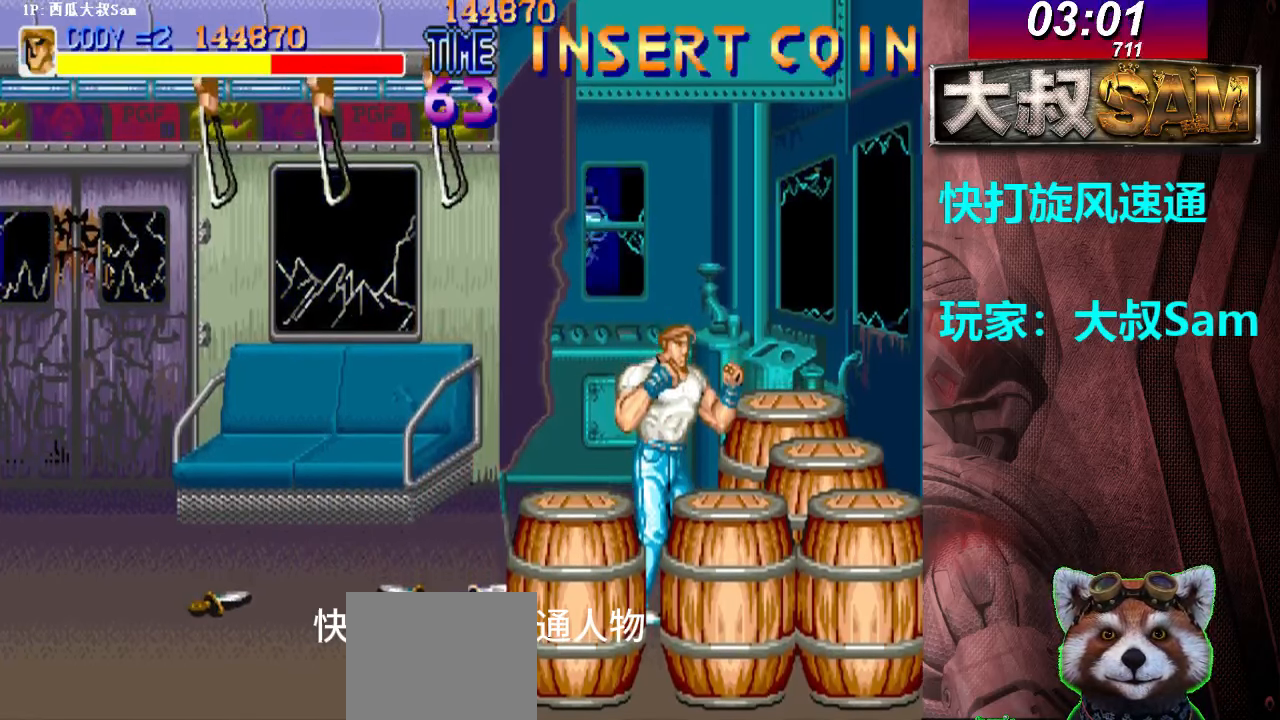
{"buttons": [], "left_stick": "center", "events": []}
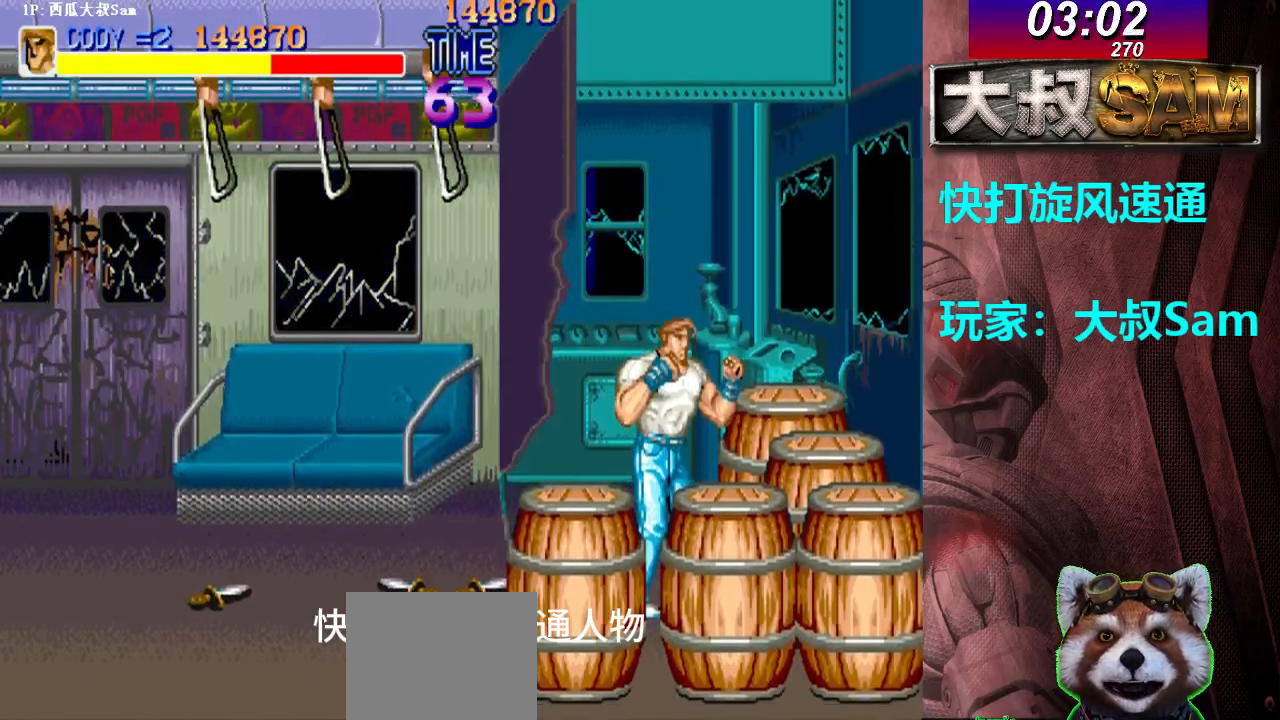
{"buttons": [], "left_stick": "center", "events": []}
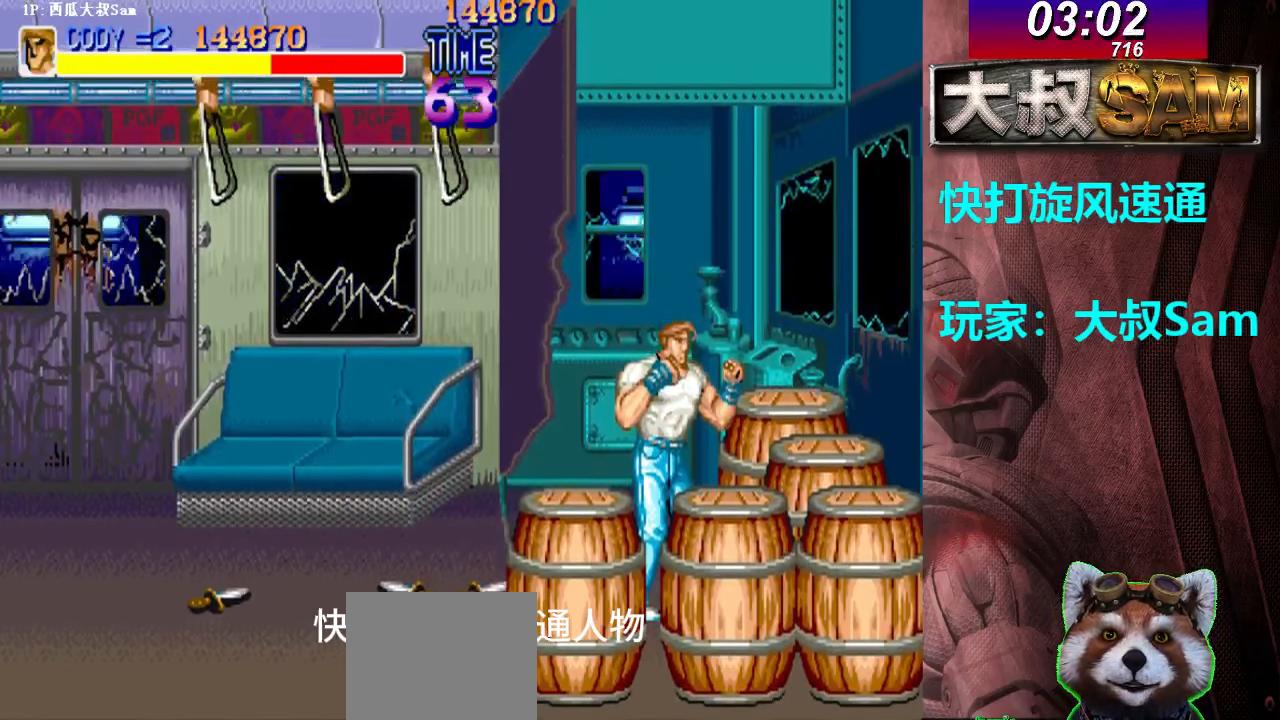
{"buttons": [], "left_stick": "center", "events": []}
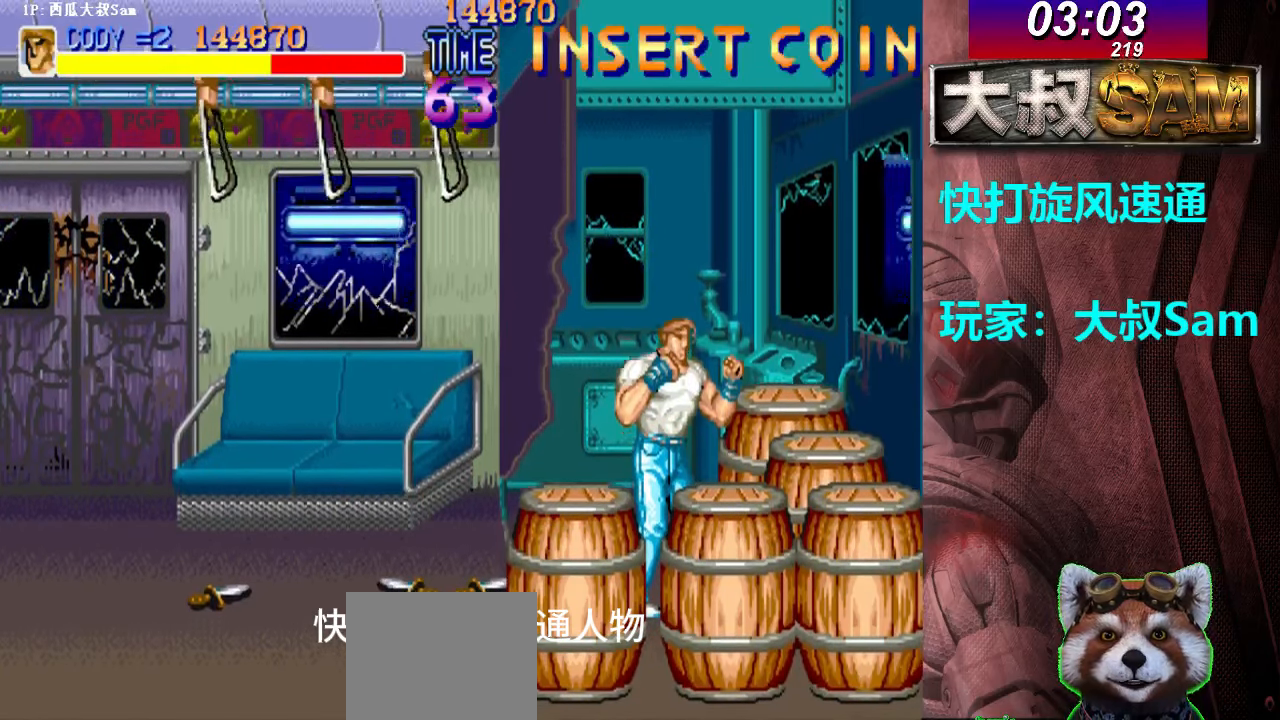
{"buttons": [], "left_stick": "center", "events": []}
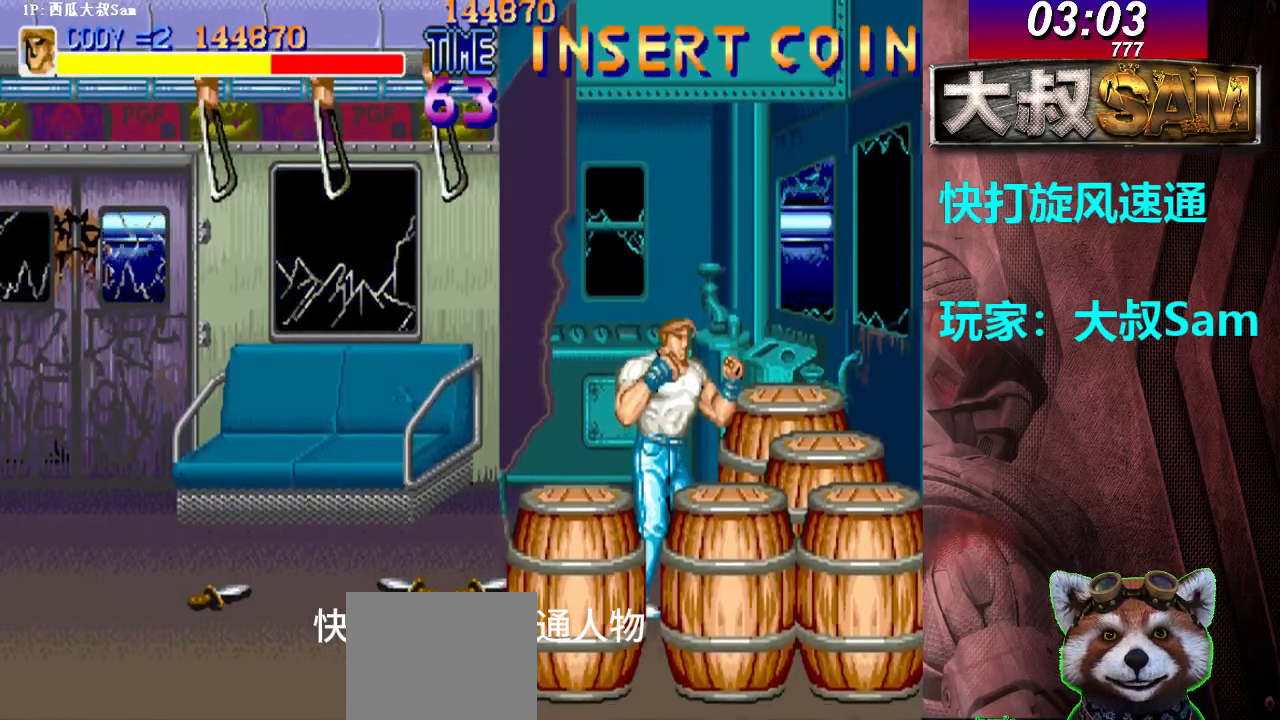
{"buttons": [], "left_stick": "center", "events": []}
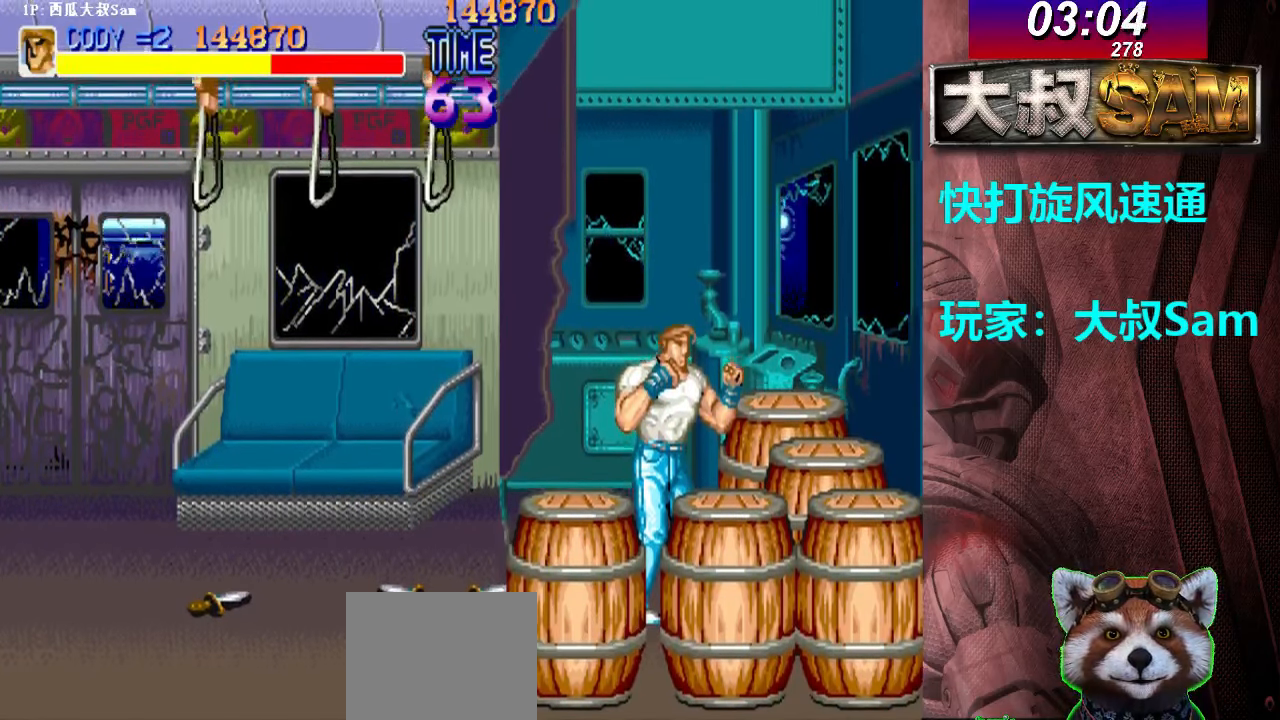
{"buttons": [], "left_stick": "center", "events": []}
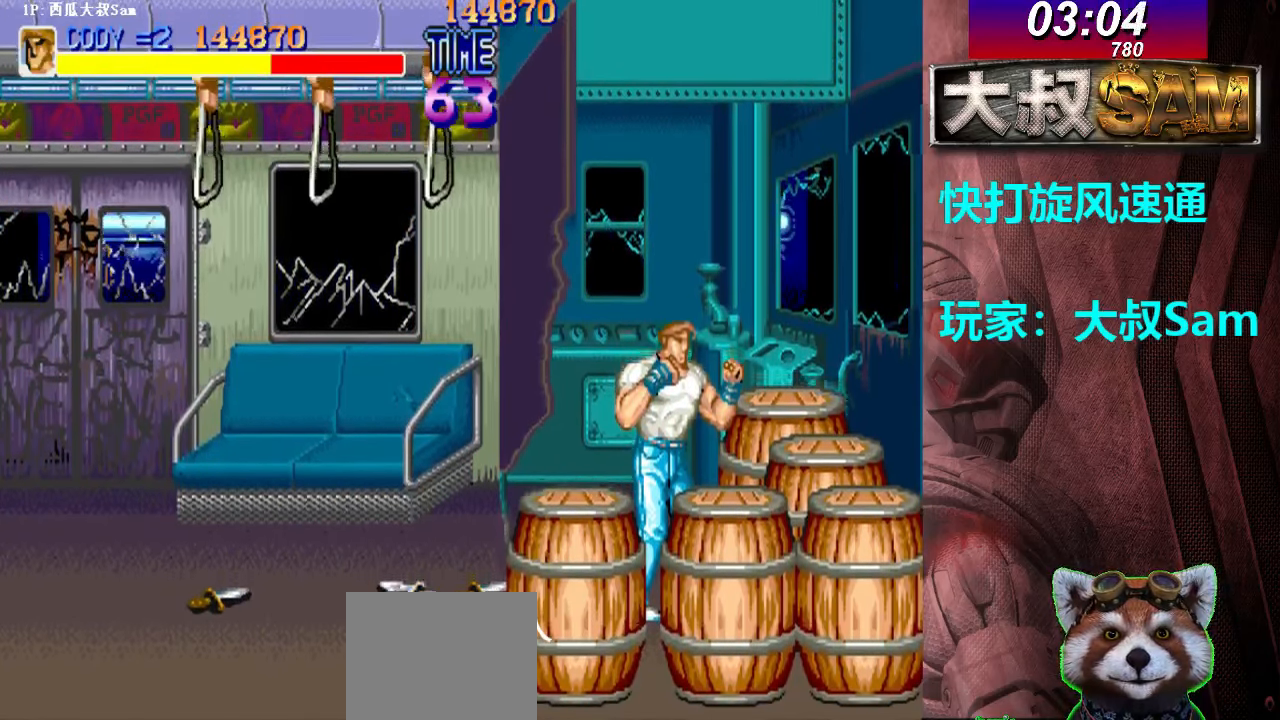
{"buttons": [], "left_stick": "center", "events": [[183, "A", "down"], [200, "A", "up"], [383, "A", "down"], [400, "A", "up"]]}
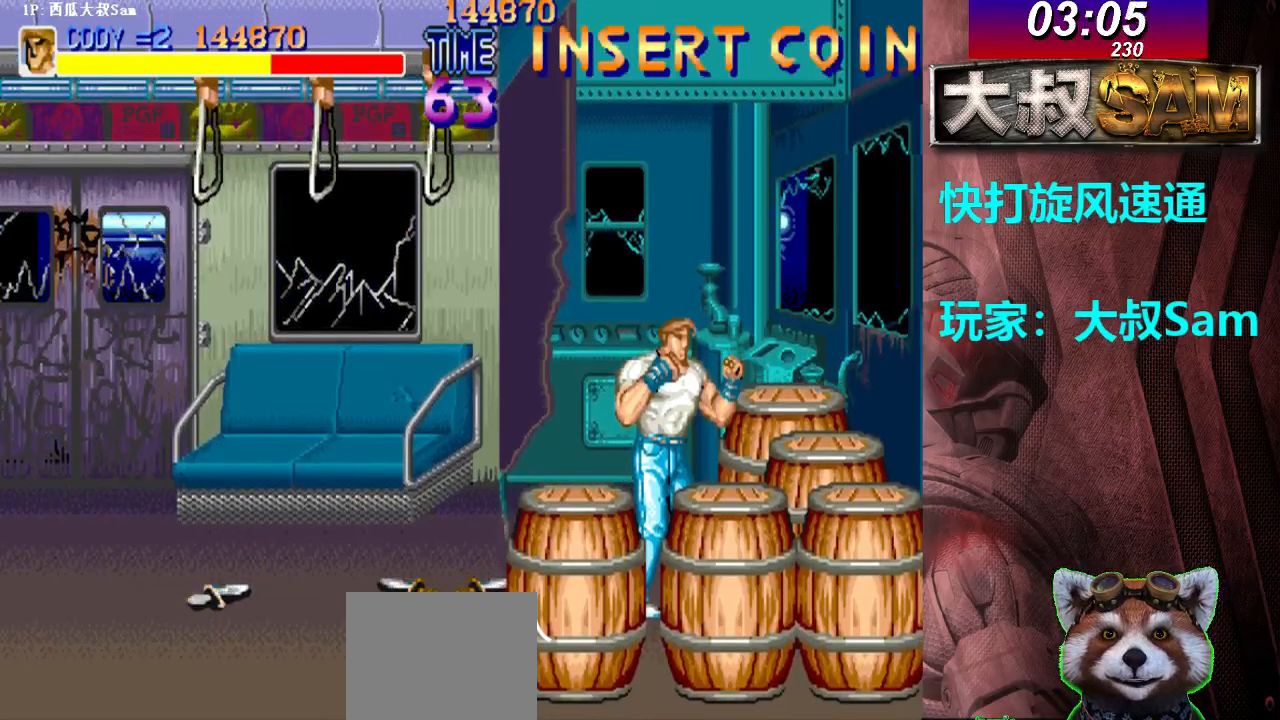
{"buttons": [], "left_stick": "center", "events": [[50, "A", "down"], [67, "A", "up"]]}
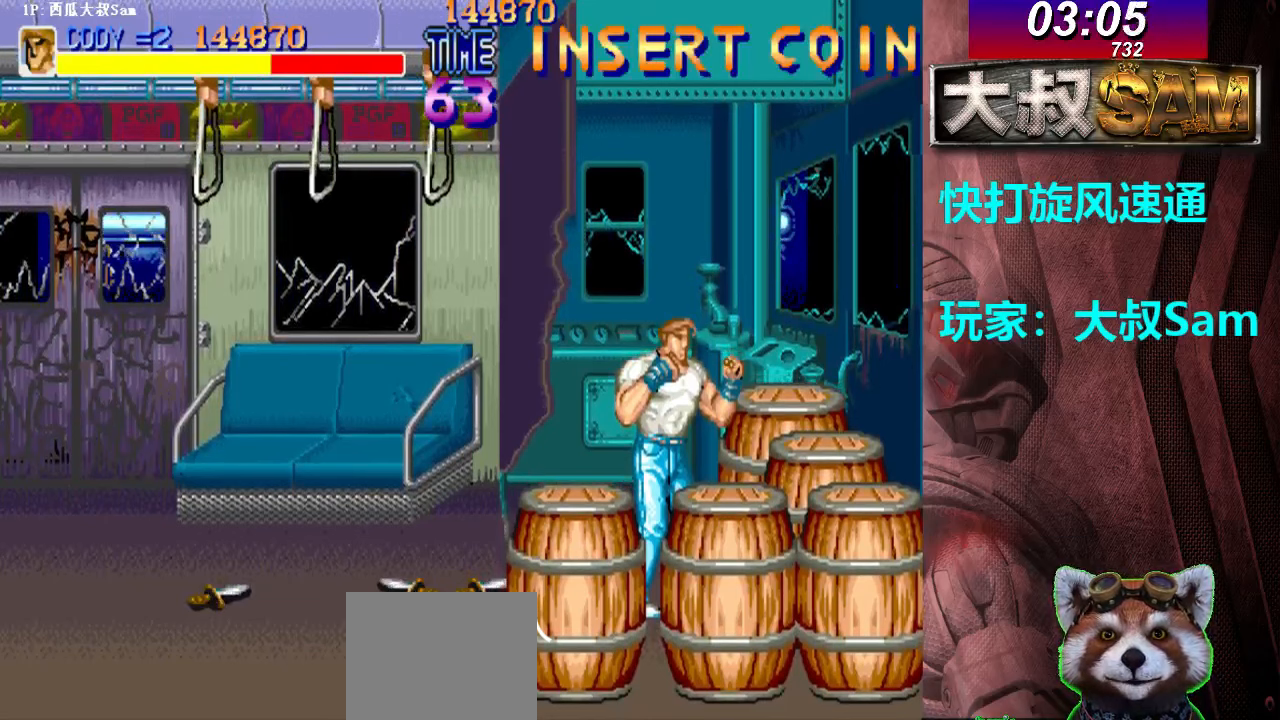
{"buttons": [], "left_stick": "center", "events": []}